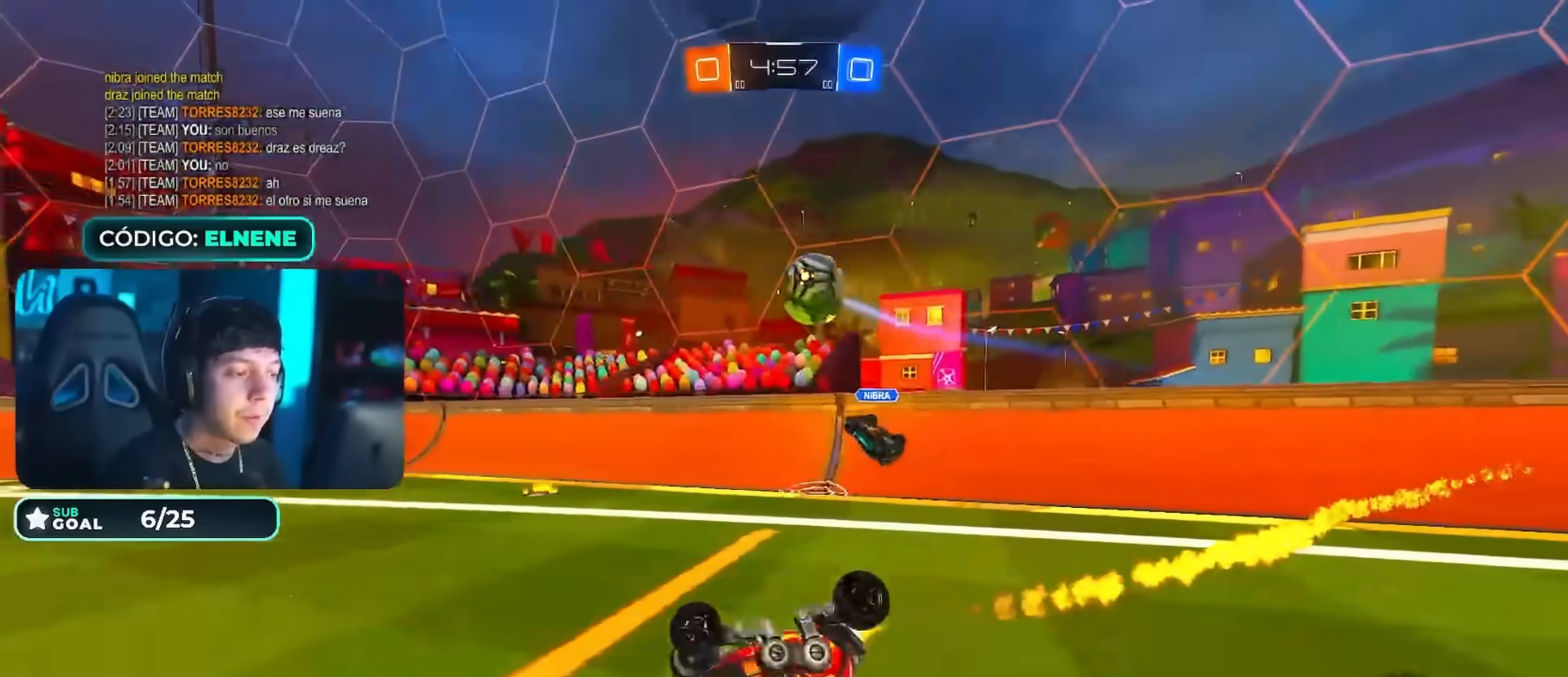
Gameplay with a controller (PlayStation layout); each line is a JSON object with the inputs held at the frame after it. "events" lists button and stick changes between this image and that frame as [ms after this image, input, new state], when the widget could be followed in between.
{"buttons": ["R2"], "left_stick": "center", "right_stick": "center", "events": [[266, "SQUARE", "down"], [350, "SQUARE", "up"], [450, "left_stick", "center"], [467, "L2", "up"]]}
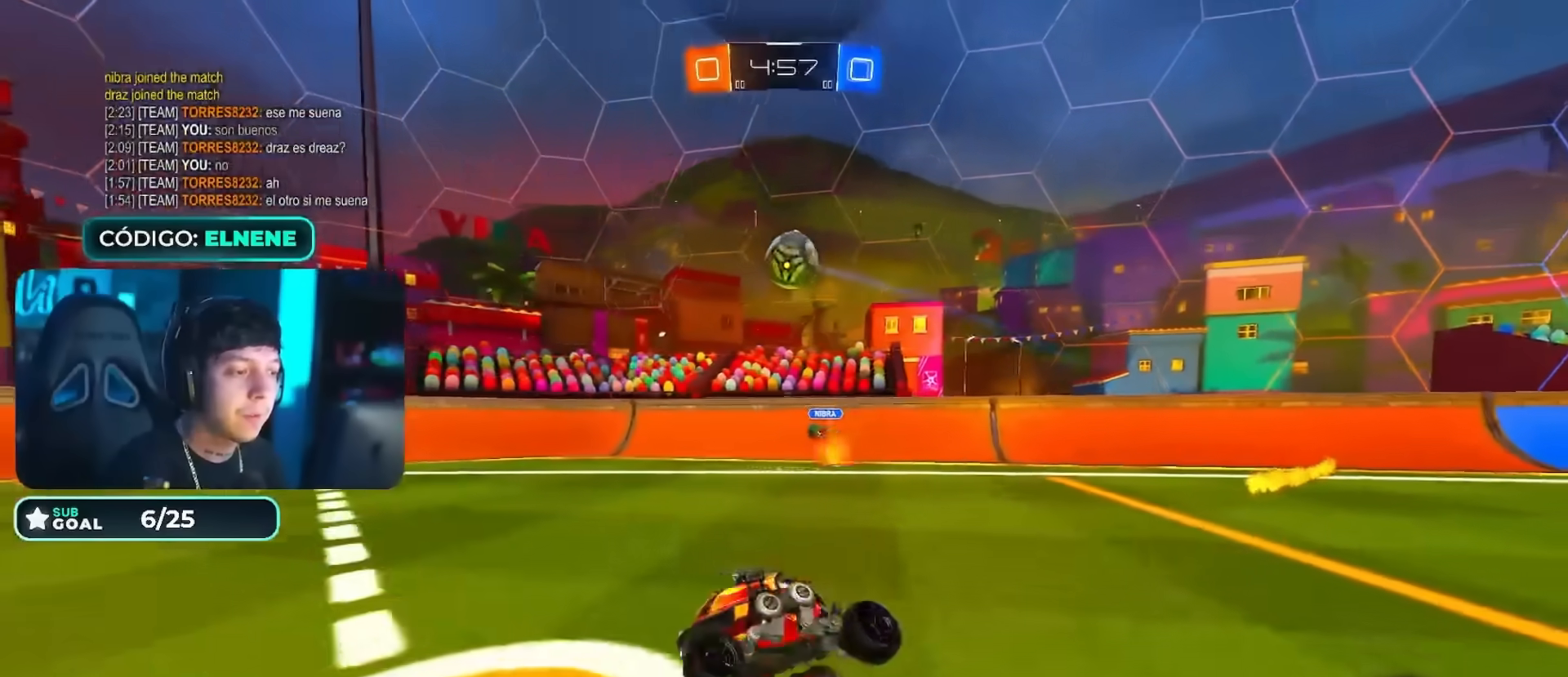
{"buttons": ["R2"], "left_stick": "center", "right_stick": "center", "events": [[33, "left_stick", "right"], [250, "SQUARE", "down"], [317, "SQUARE", "up"], [467, "left_stick", "center"]]}
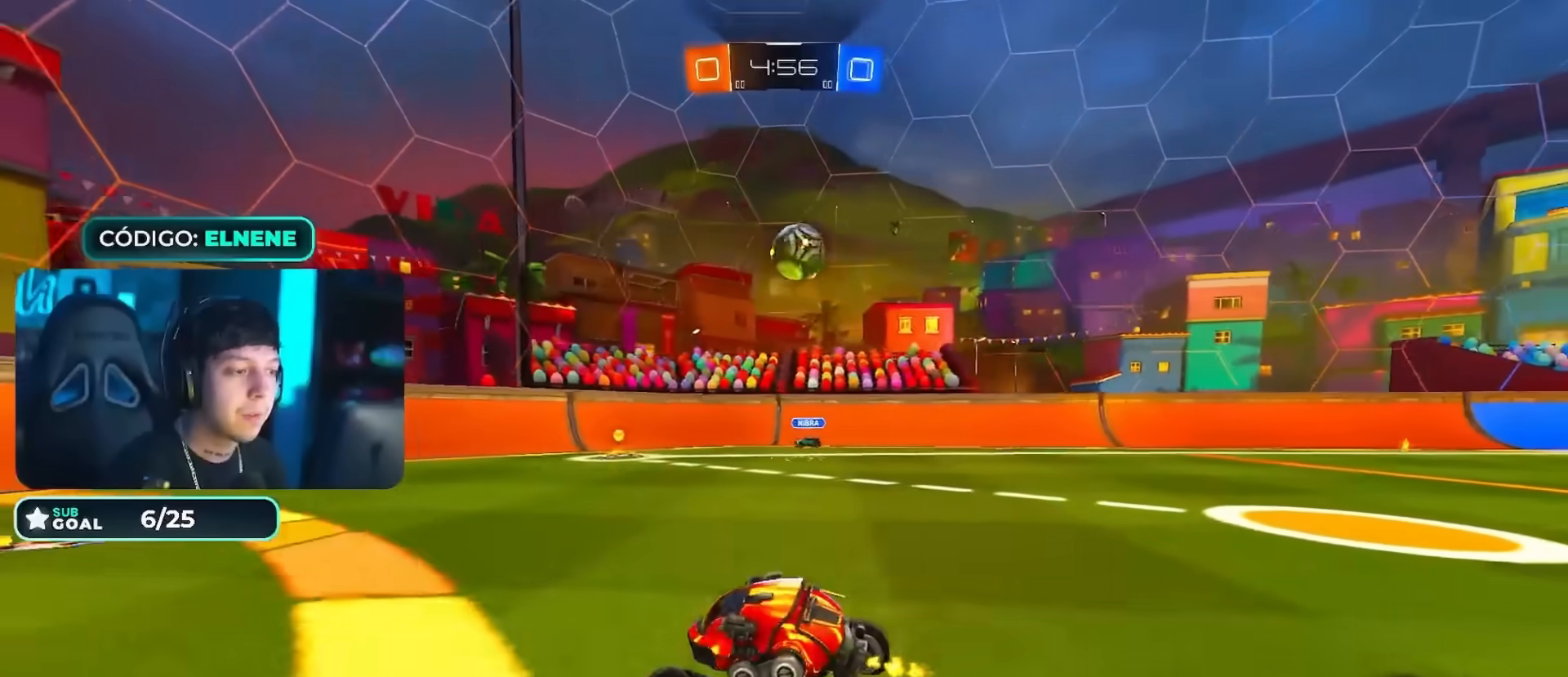
{"buttons": ["CROSS", "L2"], "left_stick": "down-right", "right_stick": "center", "events": [[50, "left_stick", "right"], [266, "R2", "up"], [300, "left_stick", "down-right"], [367, "CROSS", "down"], [367, "L2", "down"]]}
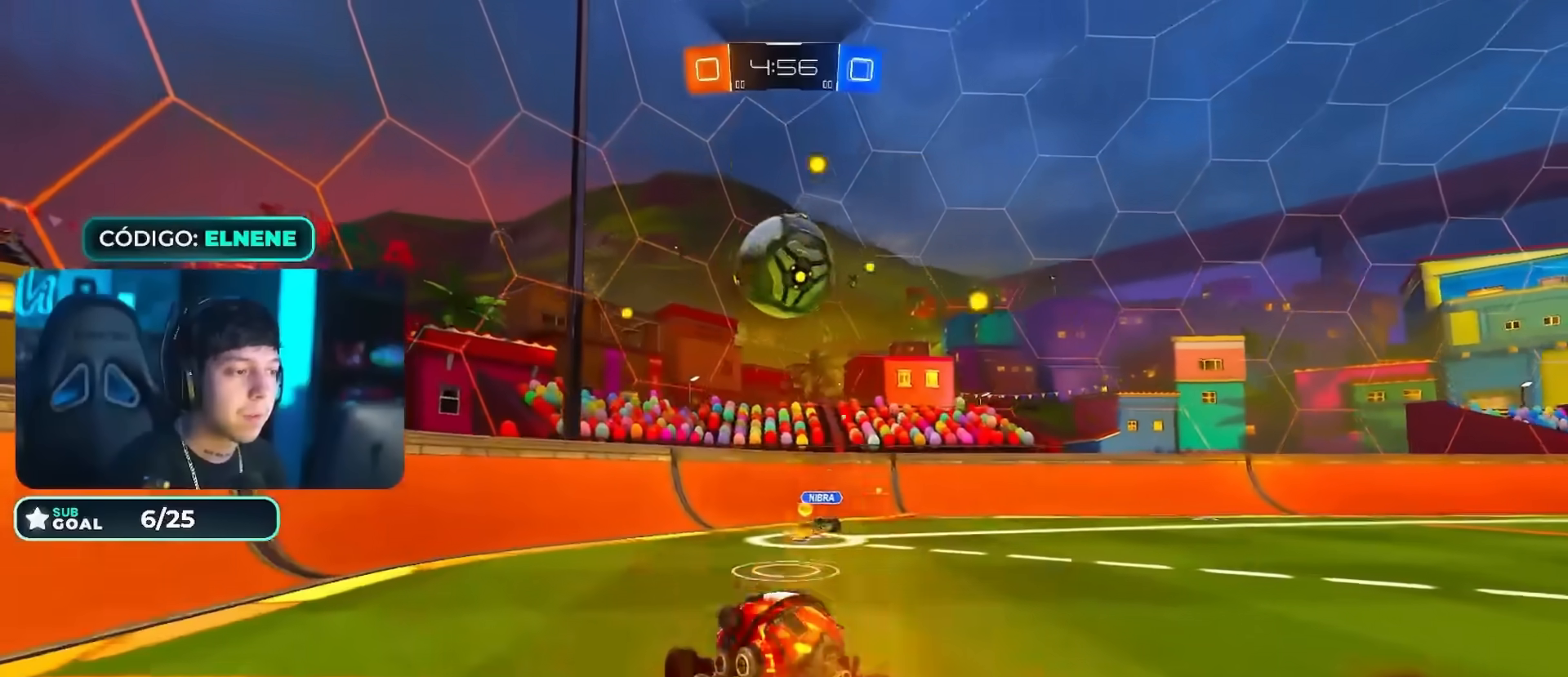
{"buttons": ["CIRCLE", "R2"], "left_stick": "right", "right_stick": "center", "events": [[17, "CROSS", "up"], [33, "L2", "up"], [50, "left_stick", "center"], [67, "CROSS", "down"], [150, "R2", "down"], [150, "left_stick", "down-right"], [200, "CROSS", "up"], [217, "CIRCLE", "down"], [234, "L2", "down"], [267, "left_stick", "right"], [384, "left_stick", "down-right"], [417, "L2", "up"], [484, "left_stick", "right"]]}
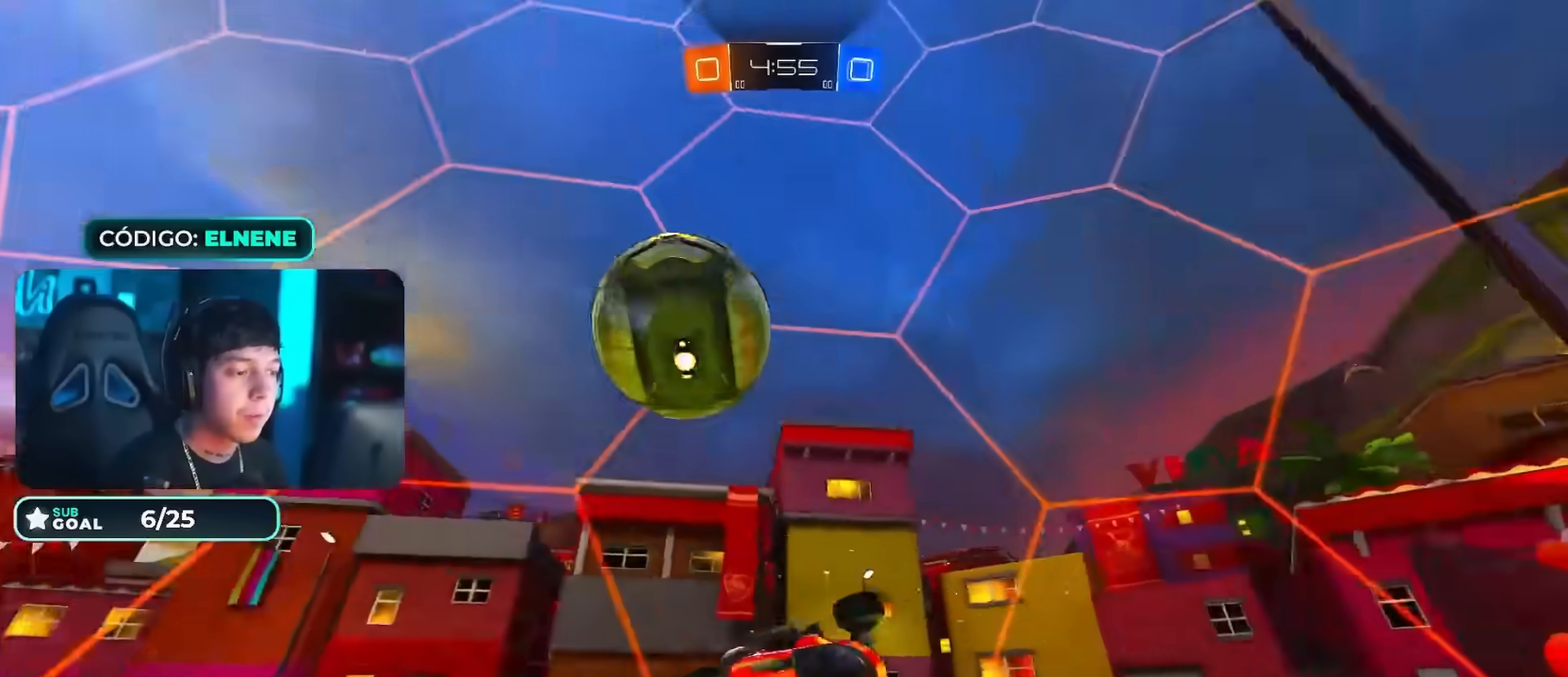
{"buttons": ["CIRCLE", "R2"], "left_stick": "center", "right_stick": "center", "events": [[116, "left_stick", "center"], [383, "CIRCLE", "up"], [467, "CIRCLE", "down"]]}
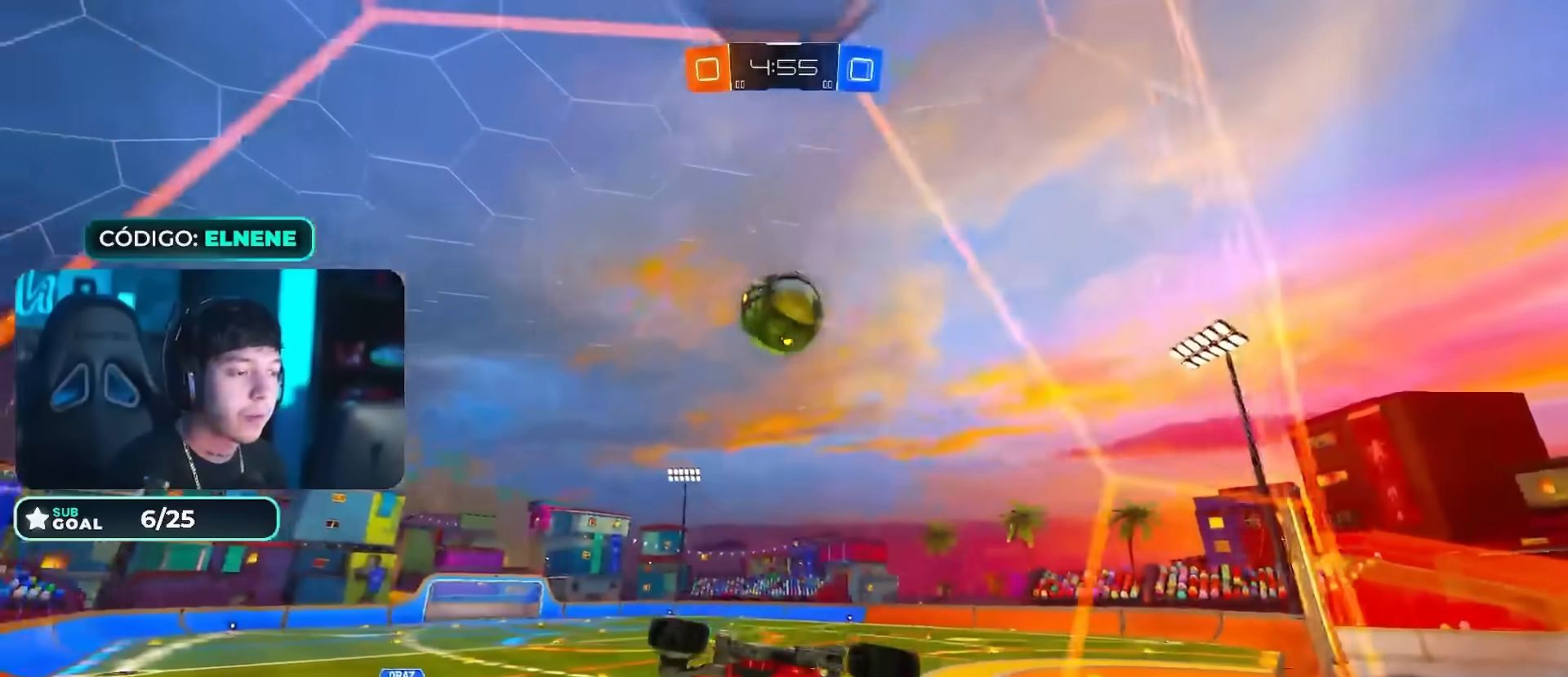
{"buttons": ["SQUARE", "R2"], "left_stick": "right", "right_stick": "center", "events": [[17, "left_stick", "down-left"], [33, "CIRCLE", "up"], [184, "left_stick", "center"], [501, "SQUARE", "down"], [501, "left_stick", "right"]]}
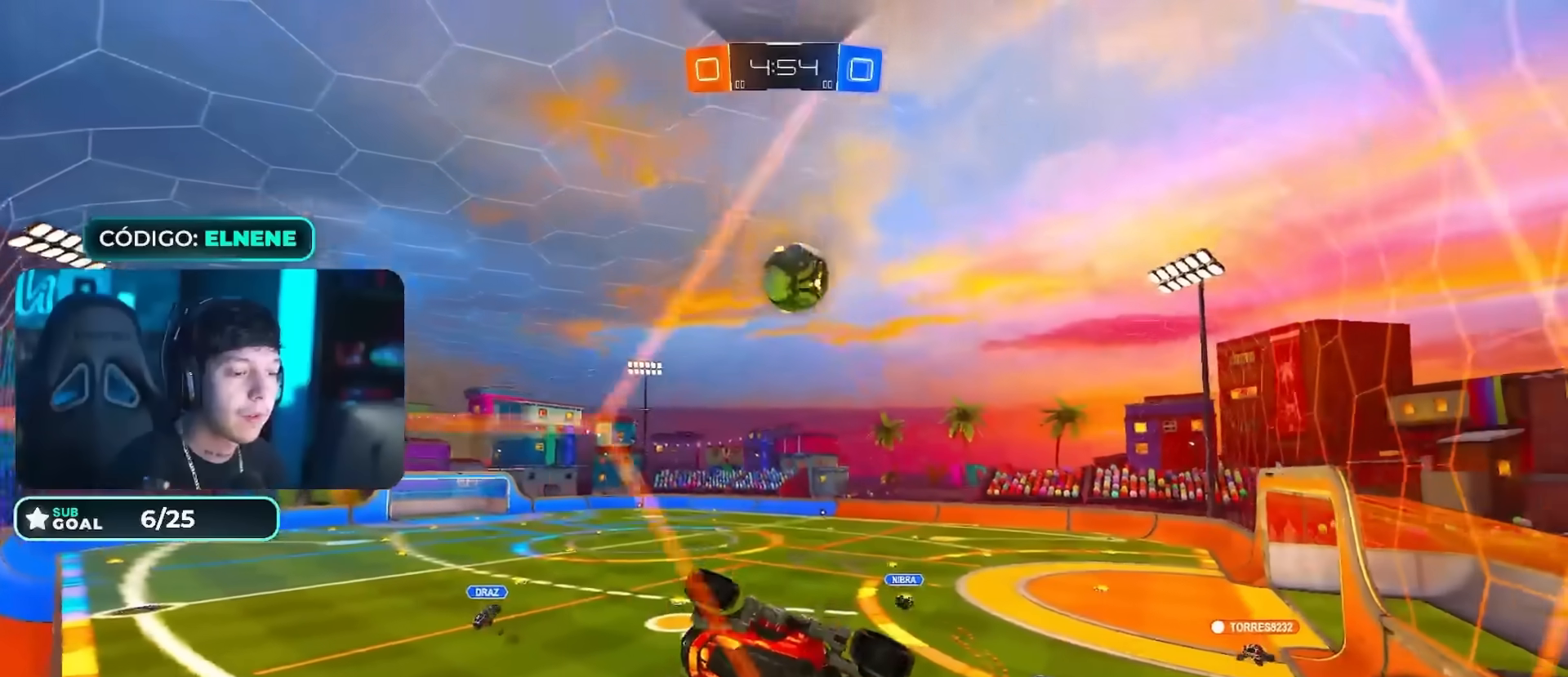
{"buttons": ["R2"], "left_stick": "center", "right_stick": "center", "events": [[50, "SQUARE", "up"], [100, "left_stick", "center"], [233, "left_stick", "right"], [417, "left_stick", "center"]]}
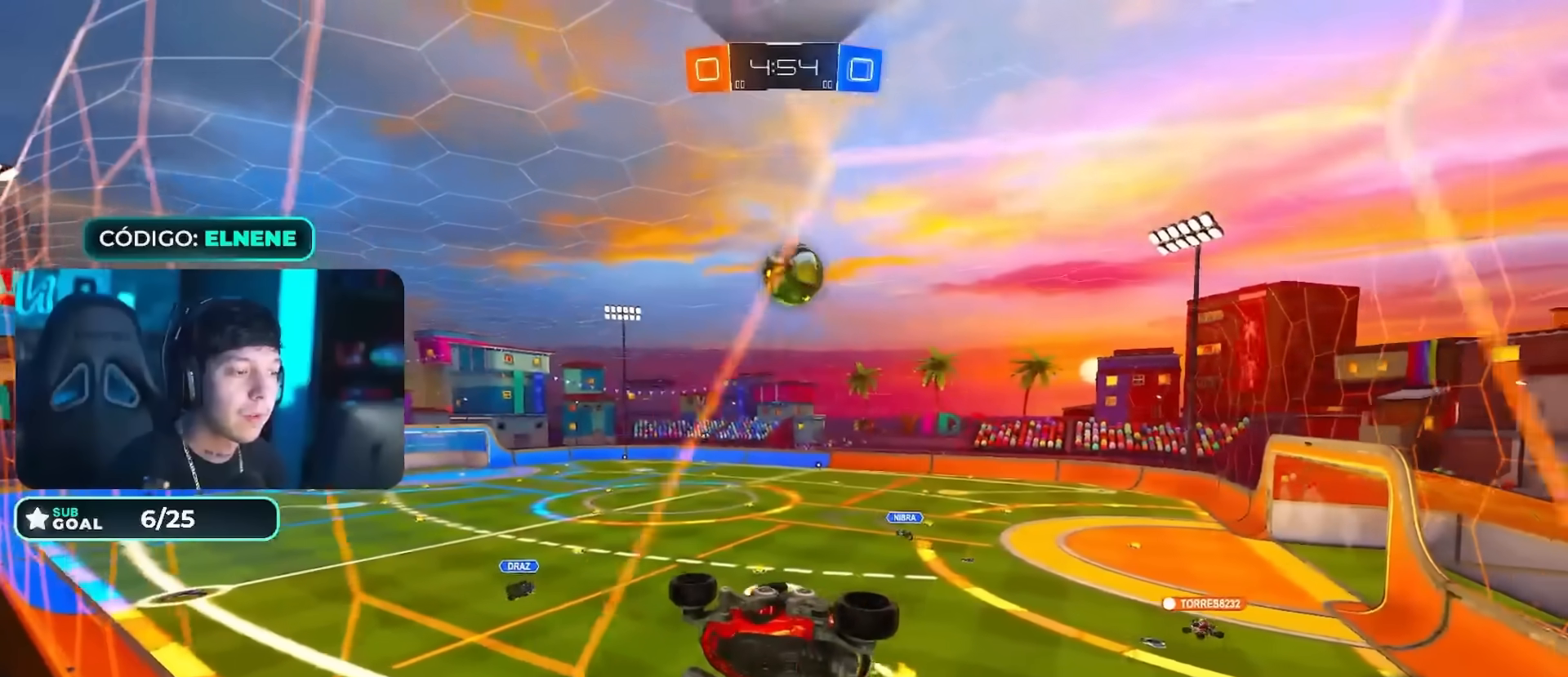
{"buttons": ["R2"], "left_stick": "center", "right_stick": "center", "events": [[134, "left_stick", "right"], [217, "left_stick", "center"]]}
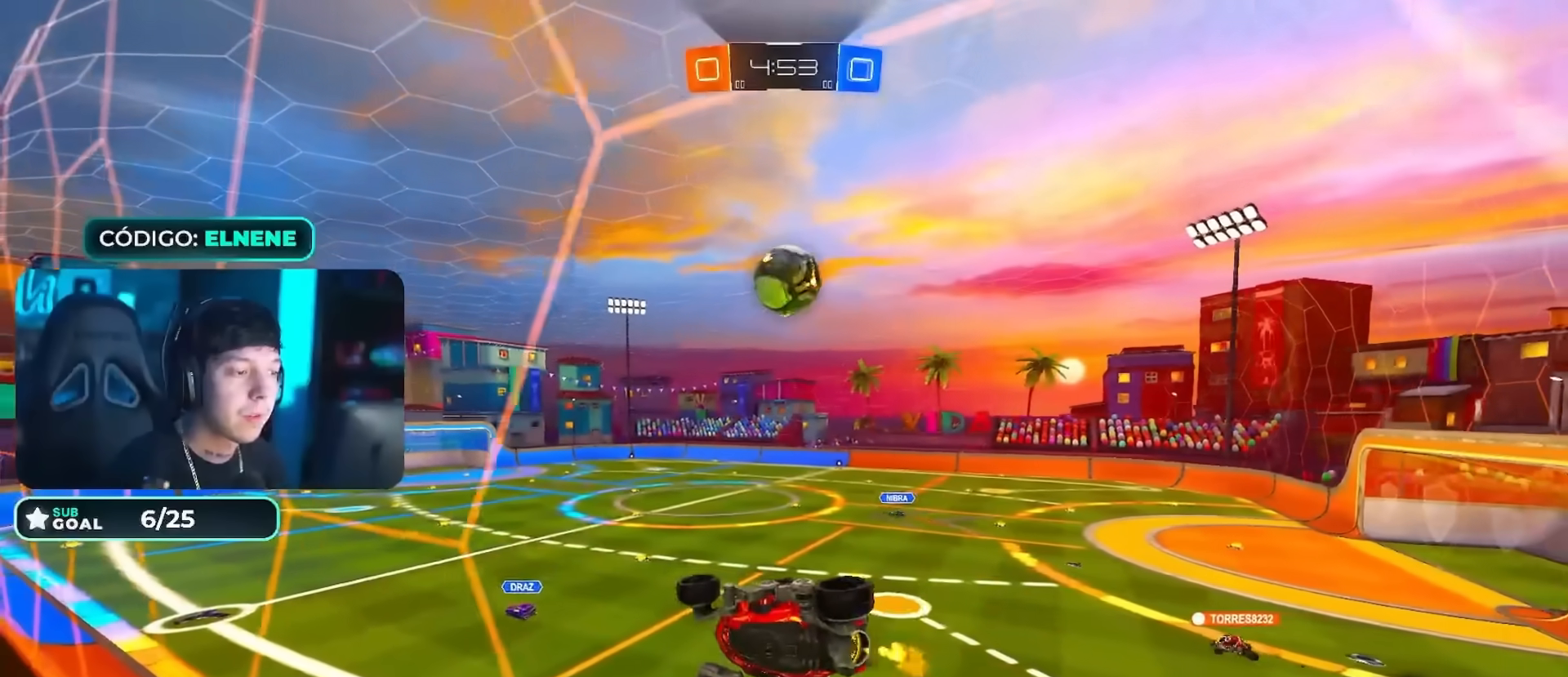
{"buttons": ["R2"], "left_stick": "up-left", "right_stick": "center", "events": [[16, "left_stick", "down-left"], [33, "CROSS", "down"], [66, "R2", "up"], [116, "left_stick", "down-right"], [133, "R2", "down"], [166, "CIRCLE", "down"], [166, "CROSS", "up"], [166, "L2", "down"], [350, "L2", "up"], [350, "left_stick", "up-right"], [483, "CIRCLE", "up"], [500, "left_stick", "up-left"]]}
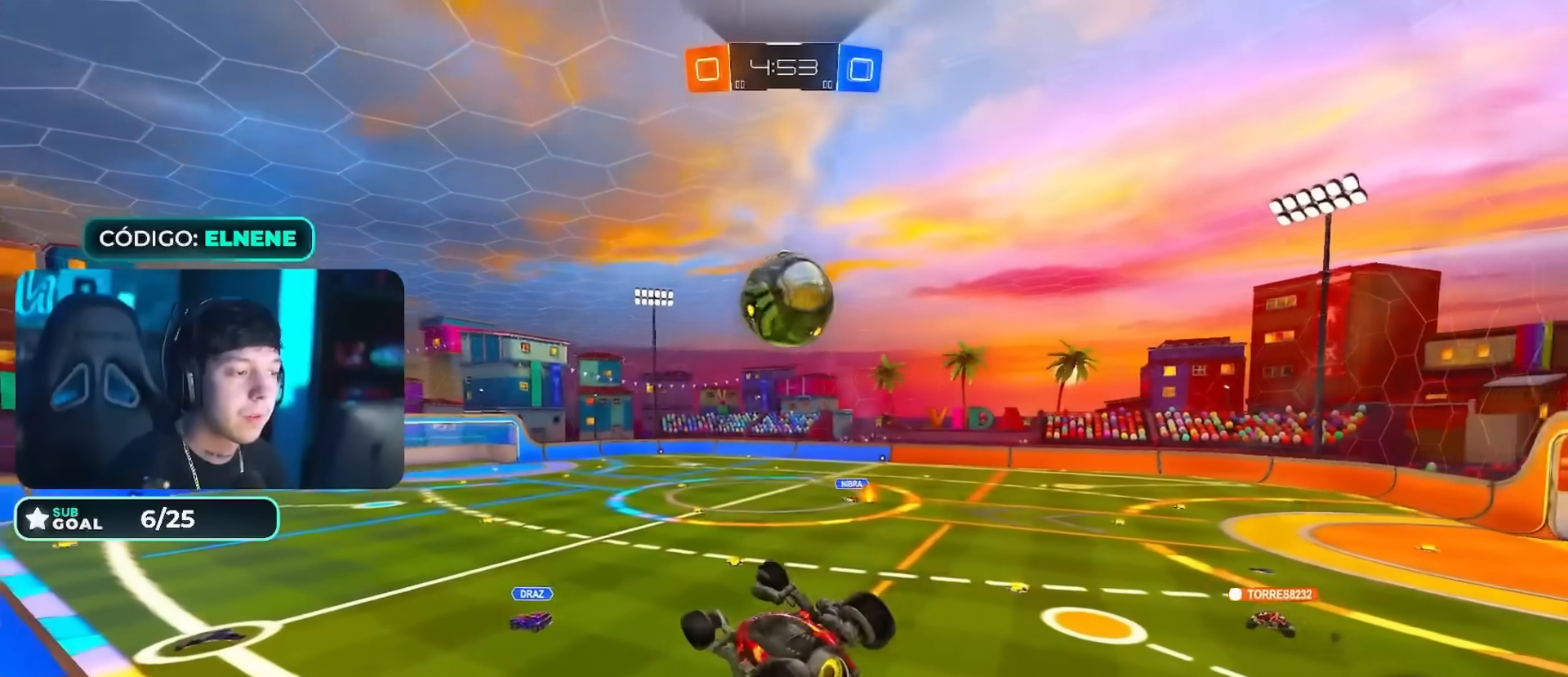
{"buttons": [], "left_stick": "down", "right_stick": "center", "events": [[50, "left_stick", "center"], [100, "R2", "up"], [184, "left_stick", "up-right"], [200, "L2", "down"], [234, "CROSS", "down"], [334, "L2", "up"], [334, "left_stick", "center"], [350, "CROSS", "up"], [450, "left_stick", "down"]]}
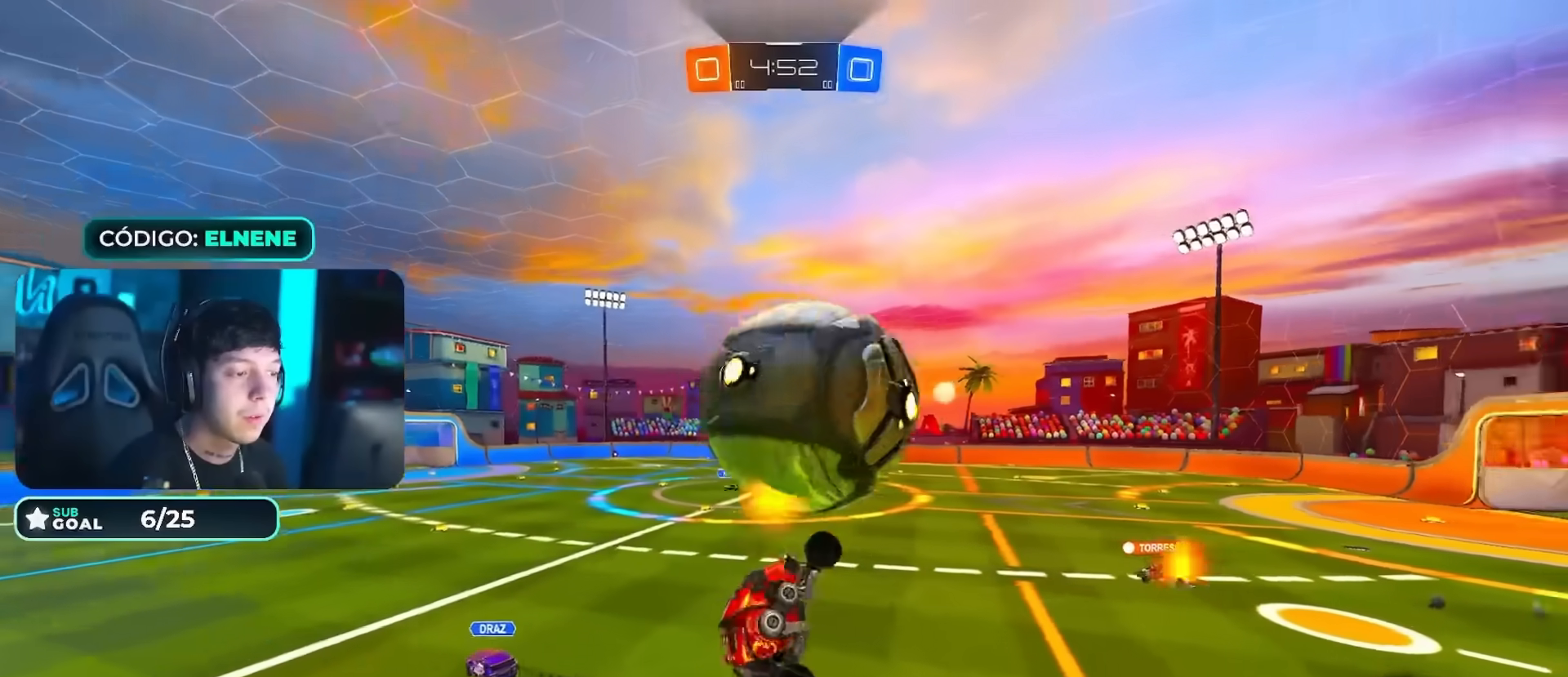
{"buttons": ["CIRCLE", "L2", "R2"], "left_stick": "down-right", "right_stick": "center", "events": [[266, "TRIANGLE", "down"], [433, "TRIANGLE", "up"], [433, "left_stick", "down-right"], [450, "CIRCLE", "down"], [467, "L2", "down"], [483, "R2", "down"]]}
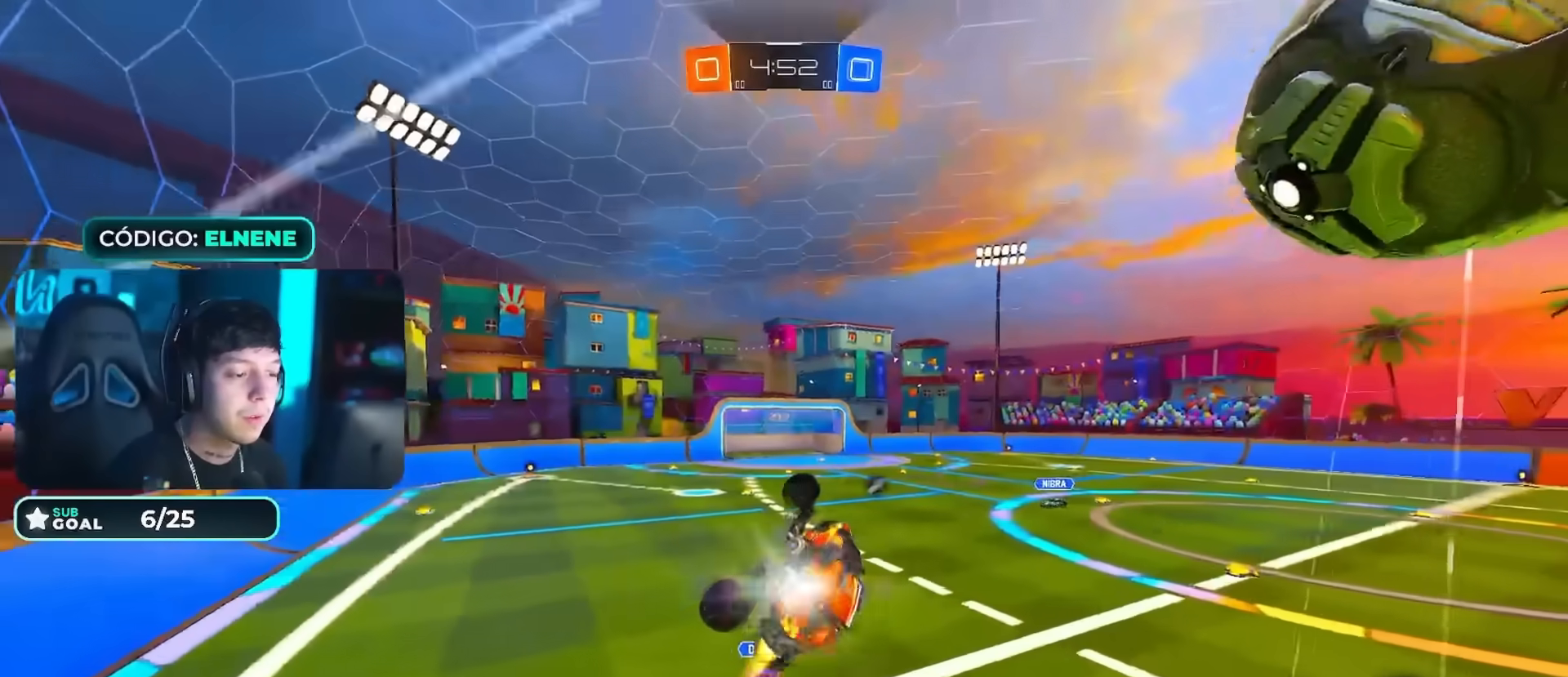
{"buttons": ["L2"], "left_stick": "down-right", "right_stick": "center", "events": [[100, "left_stick", "down"], [117, "CIRCLE", "up"], [117, "L2", "up"], [250, "R2", "up"], [417, "L2", "down"], [417, "left_stick", "down-right"]]}
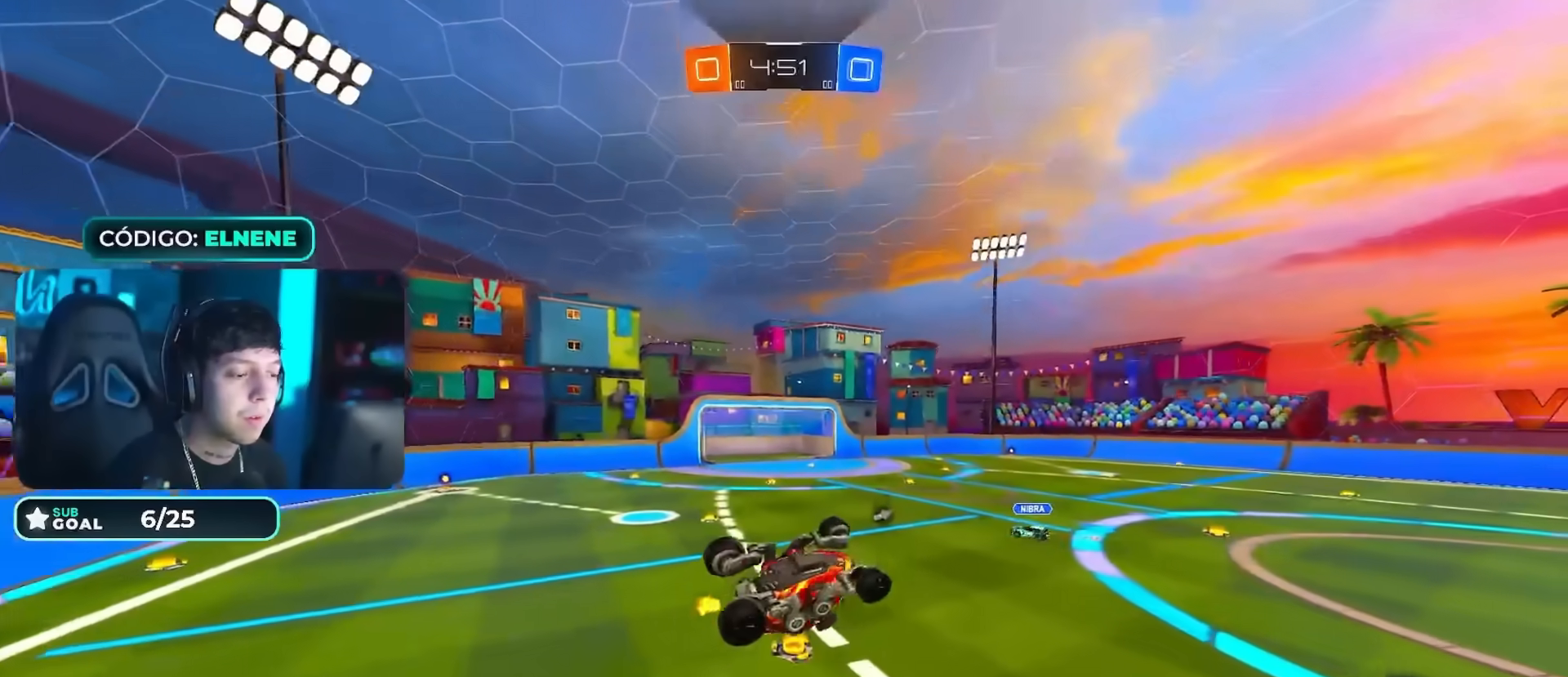
{"buttons": ["R2"], "left_stick": "center", "right_stick": "center", "events": [[50, "R2", "down"], [100, "TRIANGLE", "down"], [116, "left_stick", "right"], [250, "TRIANGLE", "up"], [300, "L2", "up"], [317, "left_stick", "center"], [367, "SQUARE", "down"], [450, "SQUARE", "up"]]}
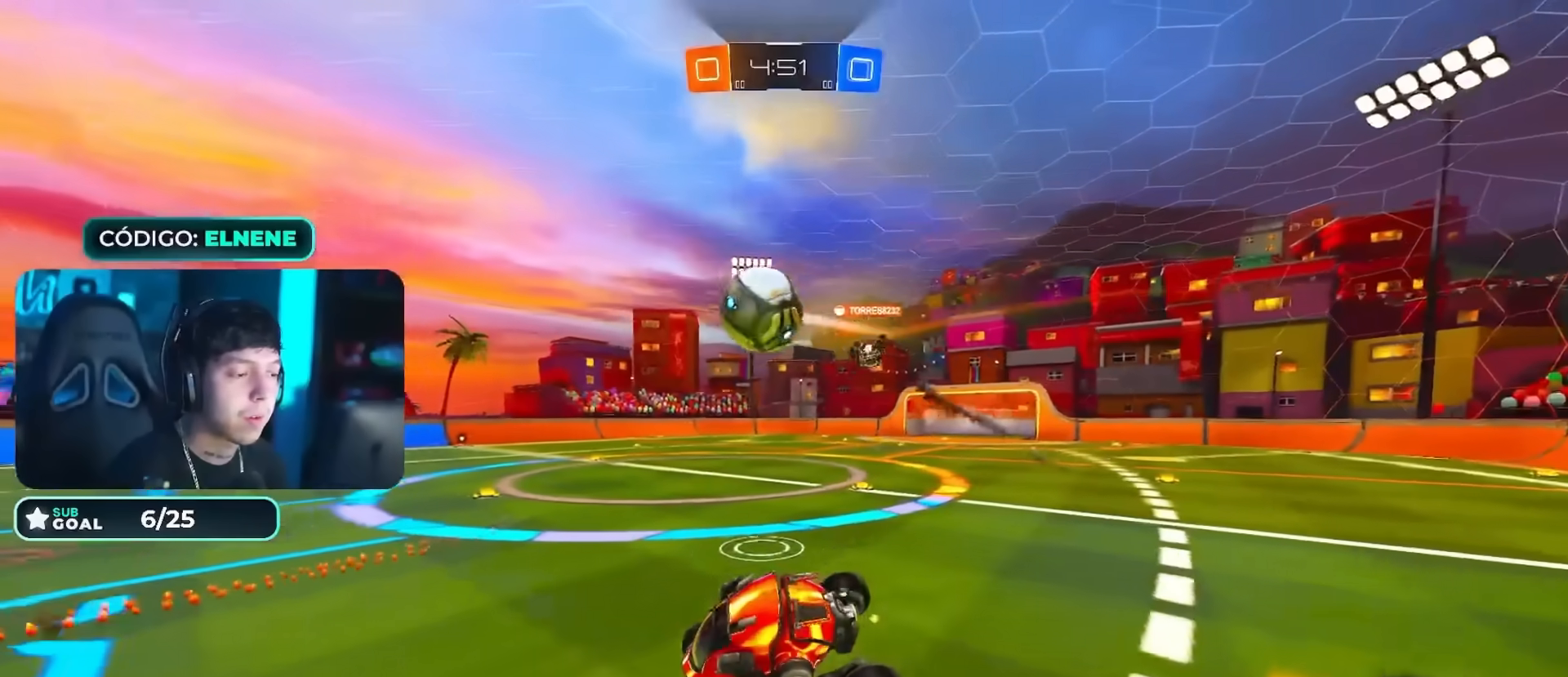
{"buttons": ["R2"], "left_stick": "right", "right_stick": "center"}
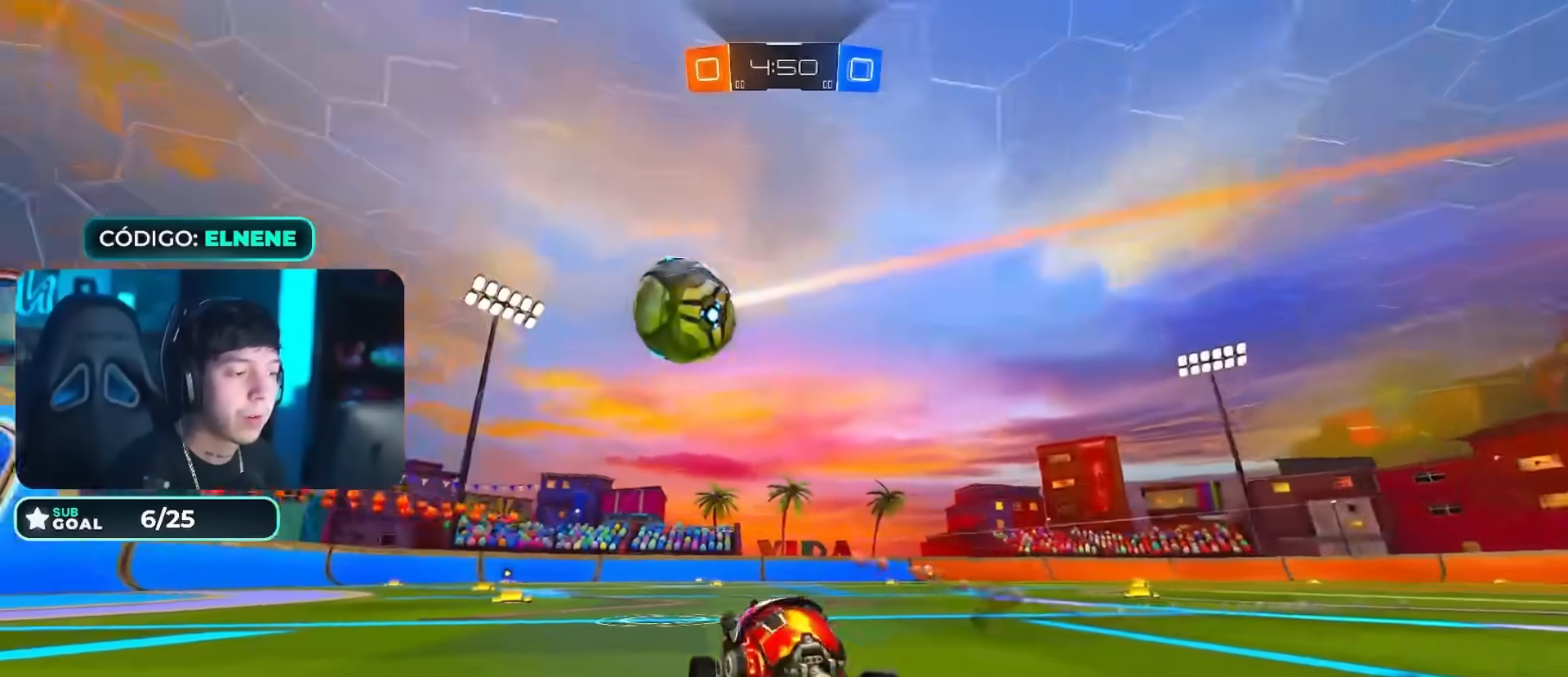
{"buttons": ["L2", "R2"], "left_stick": "down-right", "right_stick": "center", "events": [[16, "CROSS", "down"], [16, "left_stick", "center"], [100, "L2", "down"], [116, "CROSS", "up"], [116, "left_stick", "up-right"], [166, "CROSS", "down"], [233, "left_stick", "down-right"], [300, "CROSS", "up"]]}
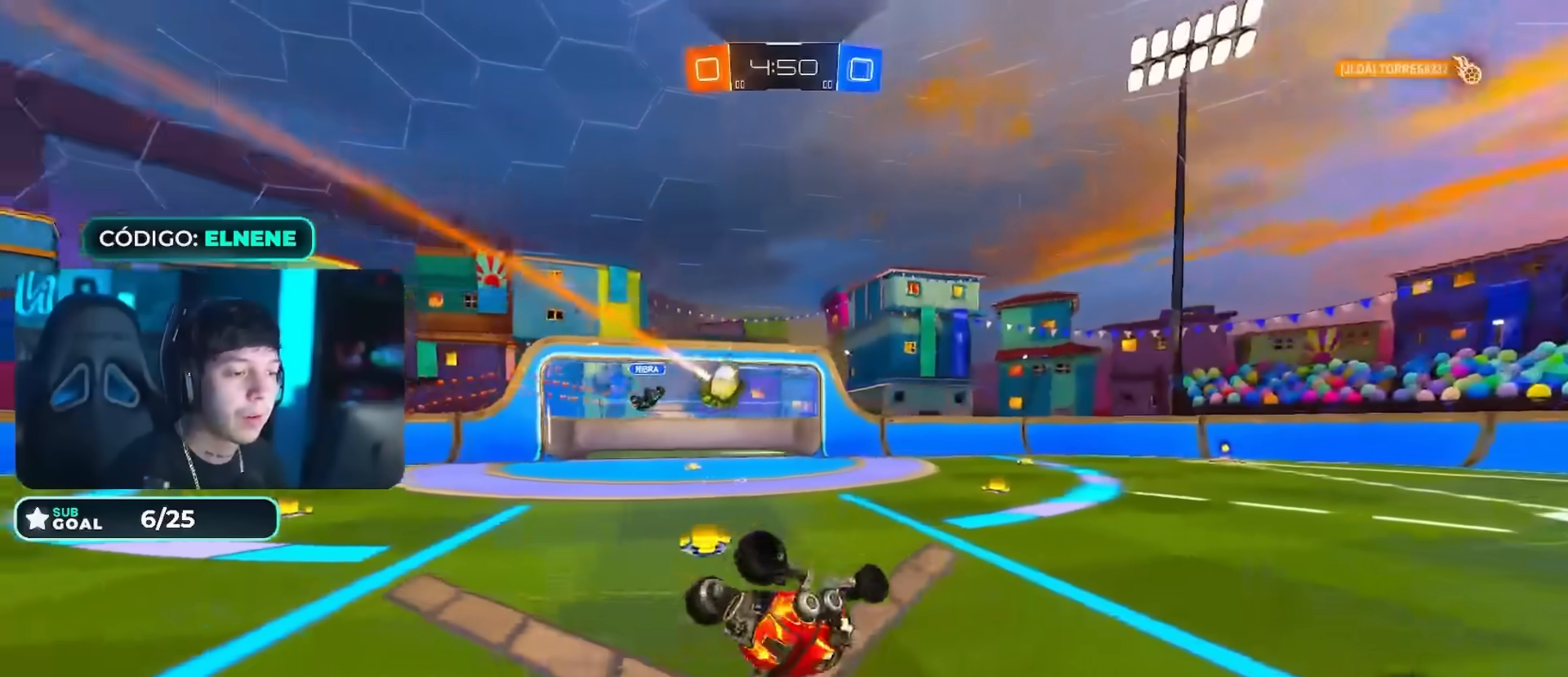
{"buttons": ["SQUARE", "R2"], "left_stick": "center", "right_stick": "center", "events": [[151, "SQUARE", "down"], [217, "SQUARE", "up"], [284, "SQUARE", "down"], [401, "SQUARE", "up"], [451, "L2", "up"], [468, "SQUARE", "down"], [468, "left_stick", "center"]]}
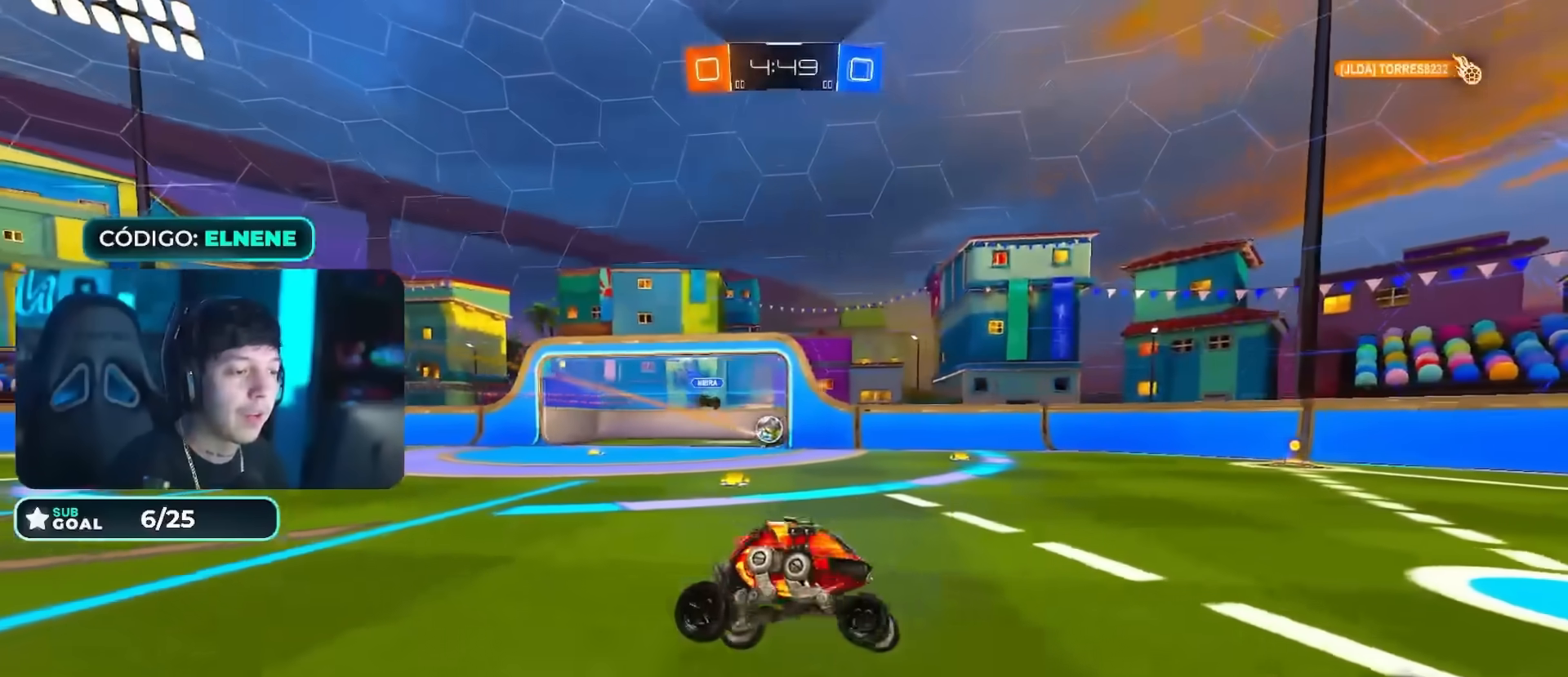
{"buttons": ["R2"], "left_stick": "center", "right_stick": "center", "events": [[50, "SQUARE", "up"]]}